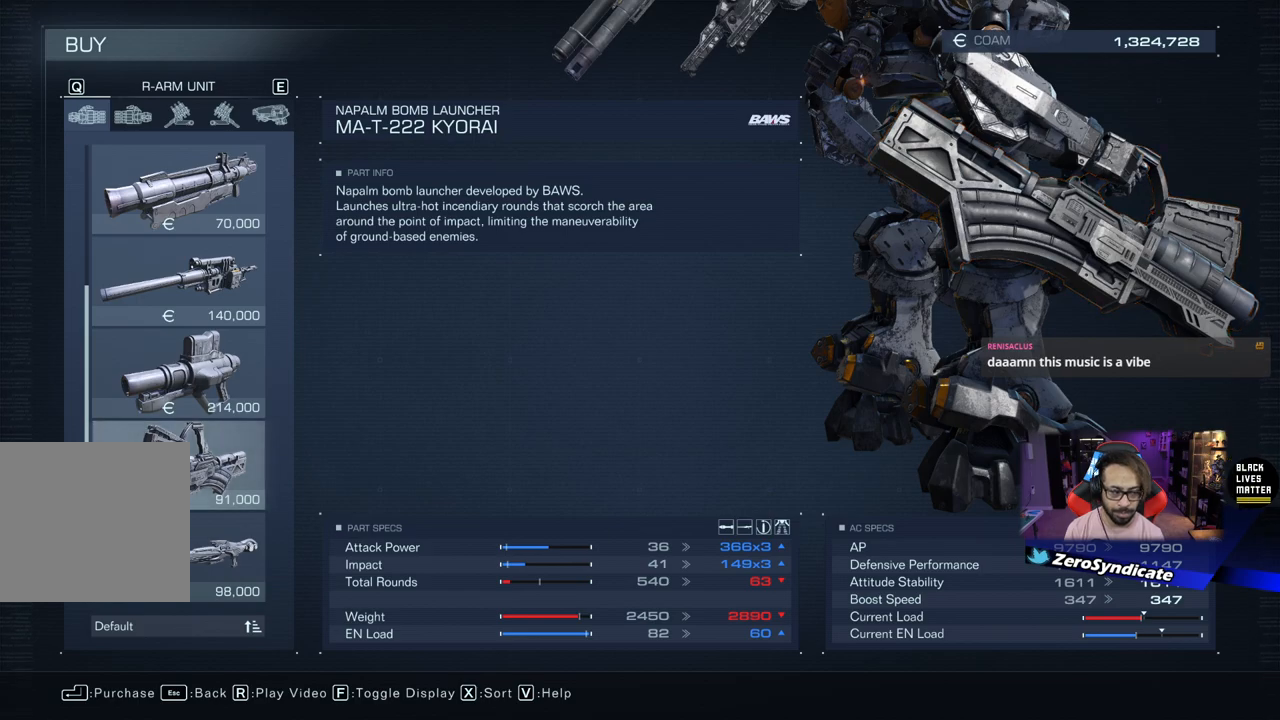
Gameplay with a controller (Xbox layout); each line is a JSON object with the inputs held at the frame after it. "events" lists button and stick changes between this image and that frame as [ms after this image, input, new state], when the widget could be followed in between.
{"buttons": [], "left_stick": "center", "right_stick": "center", "events": [[33, "DPAD_DOWN", "down"], [167, "DPAD_DOWN", "up"]]}
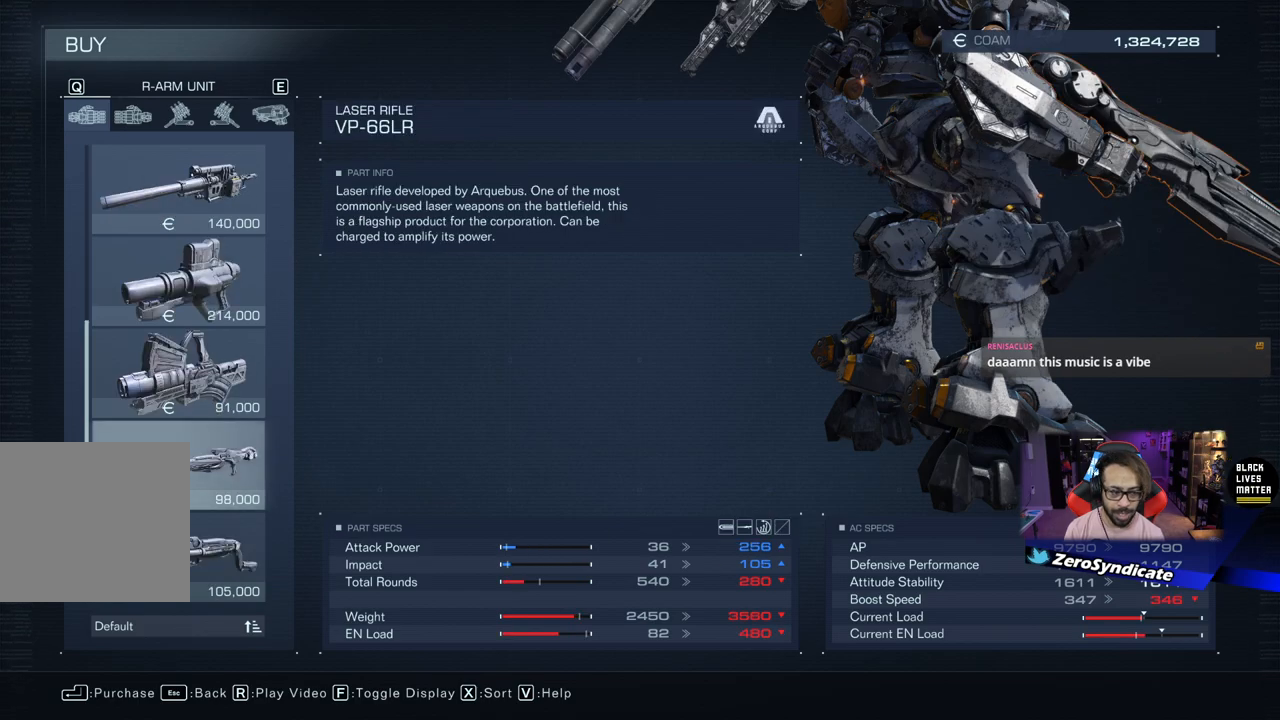
{"buttons": [], "left_stick": "center", "right_stick": "left", "events": [[500, "right_stick", "left"]]}
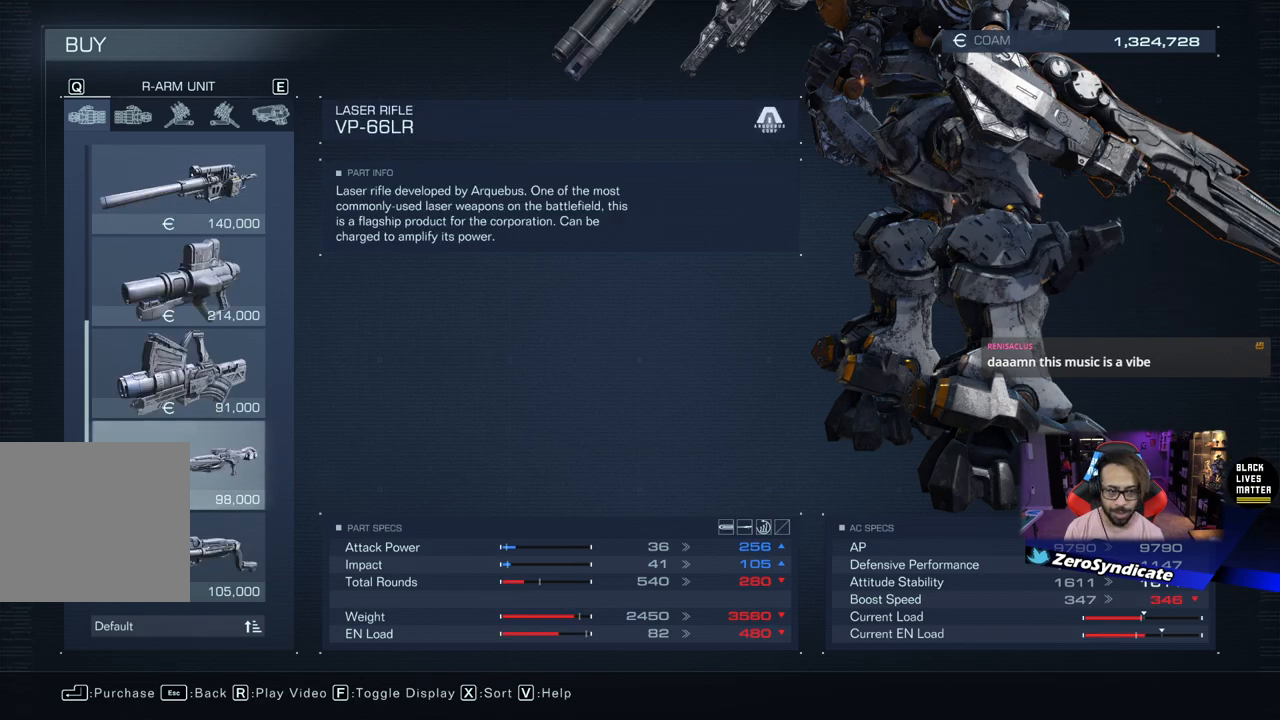
{"buttons": [], "left_stick": "center", "right_stick": "left", "events": []}
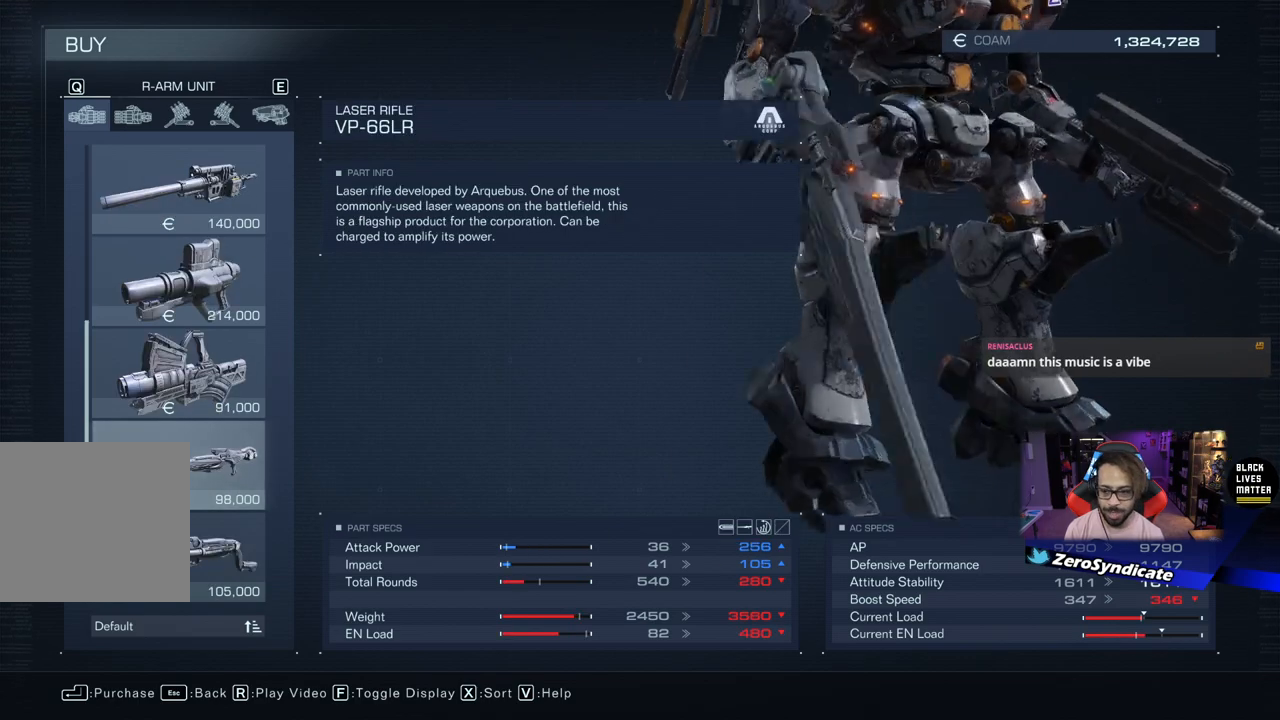
{"buttons": [], "left_stick": "center", "right_stick": "right", "events": [[333, "right_stick", "center"], [500, "right_stick", "right"]]}
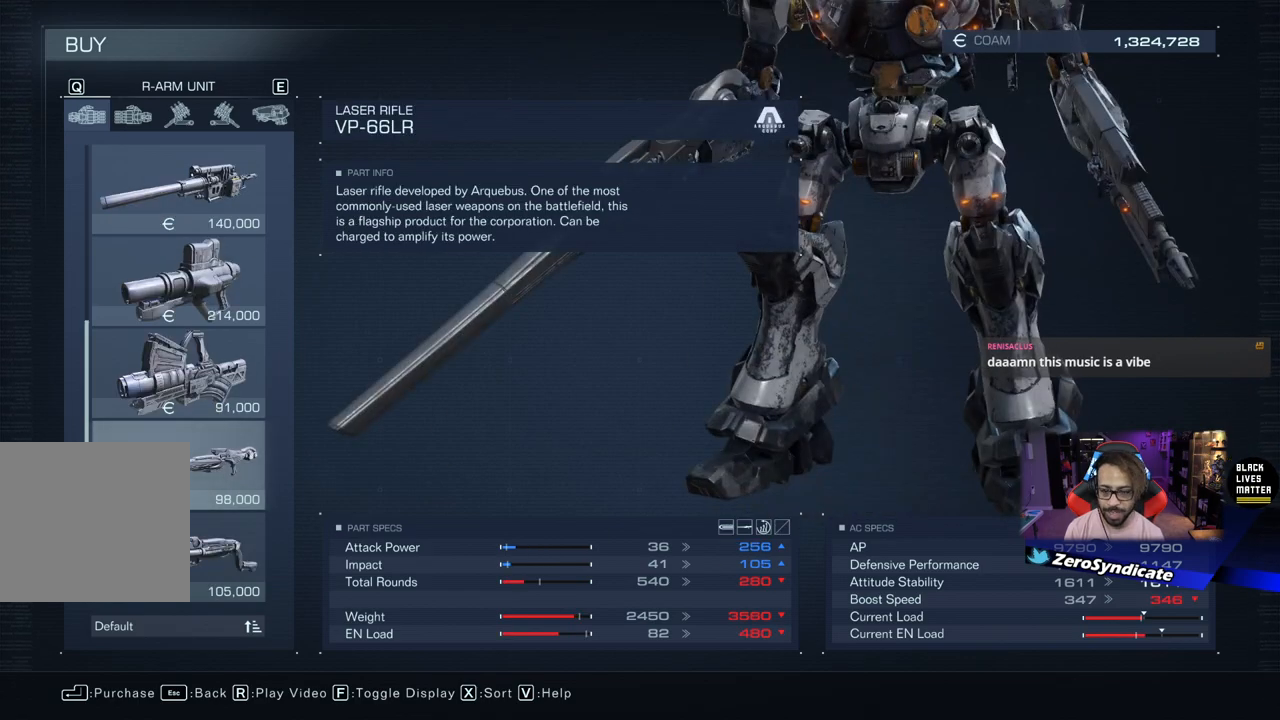
{"buttons": [], "left_stick": "center", "right_stick": "left", "events": [[200, "right_stick", "center"], [433, "right_stick", "left"]]}
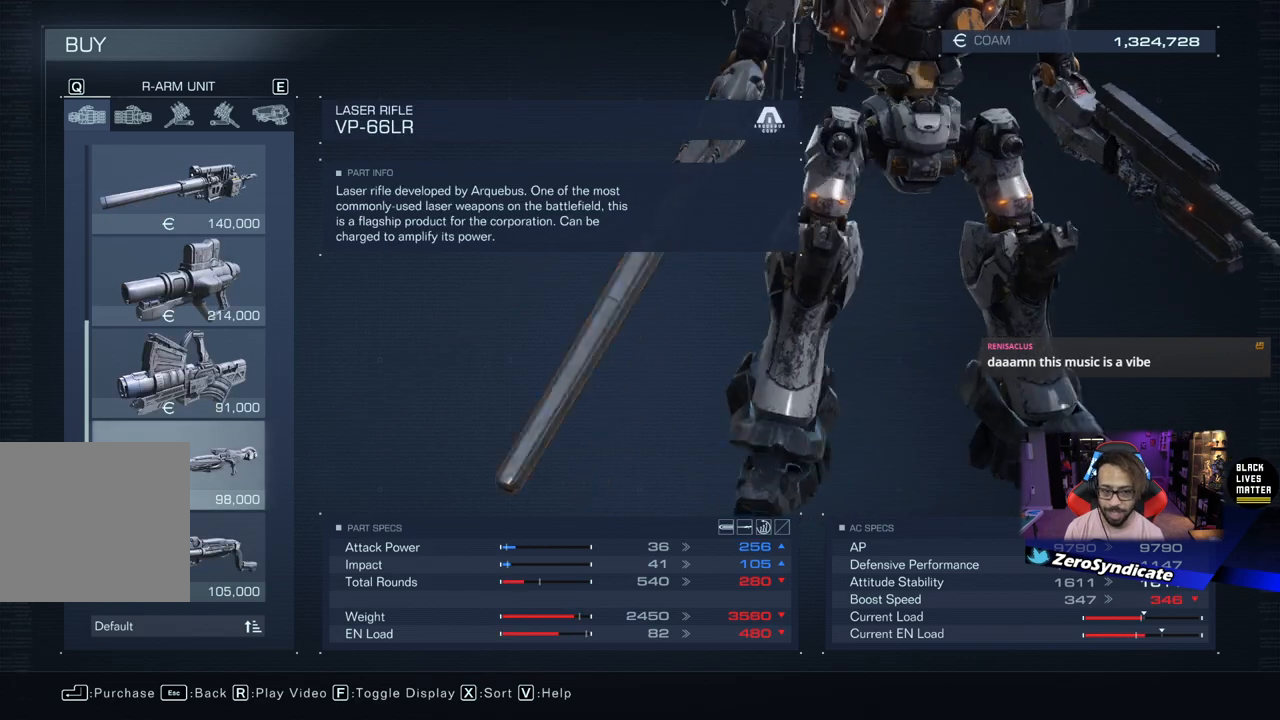
{"buttons": [], "left_stick": "center", "right_stick": "left", "events": []}
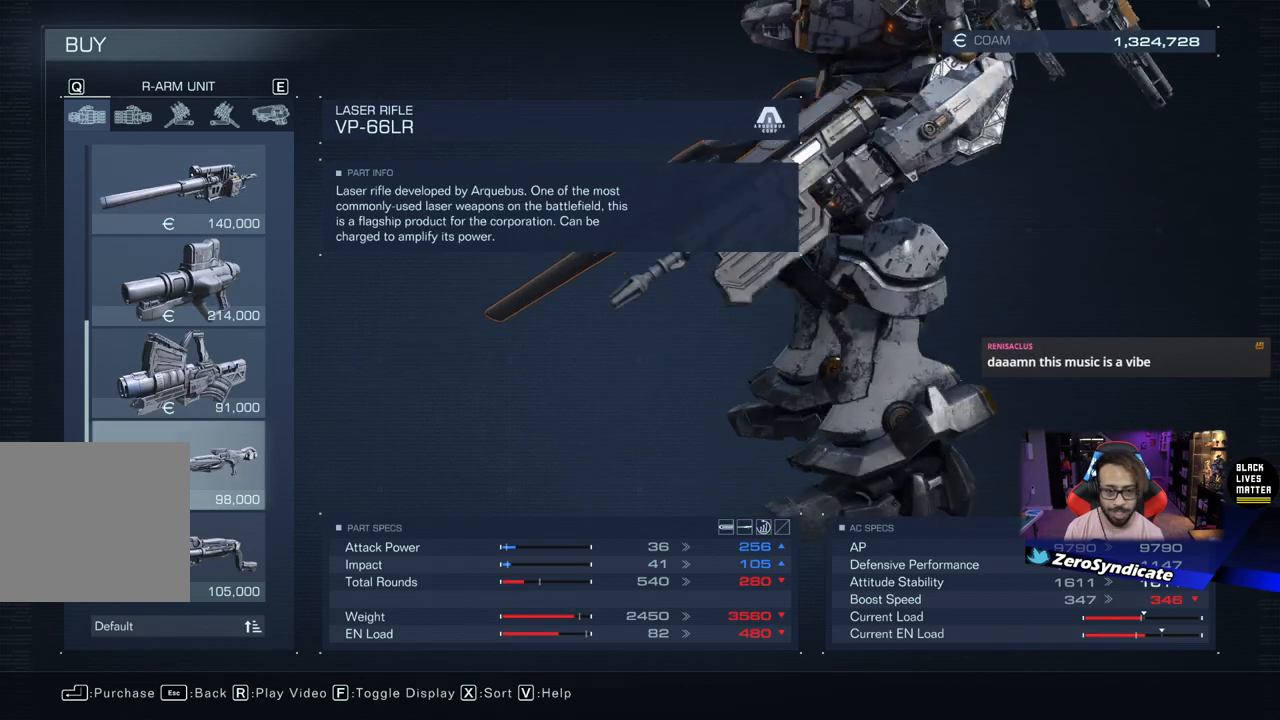
{"buttons": [], "left_stick": "center", "right_stick": "center", "events": [[183, "right_stick", "center"]]}
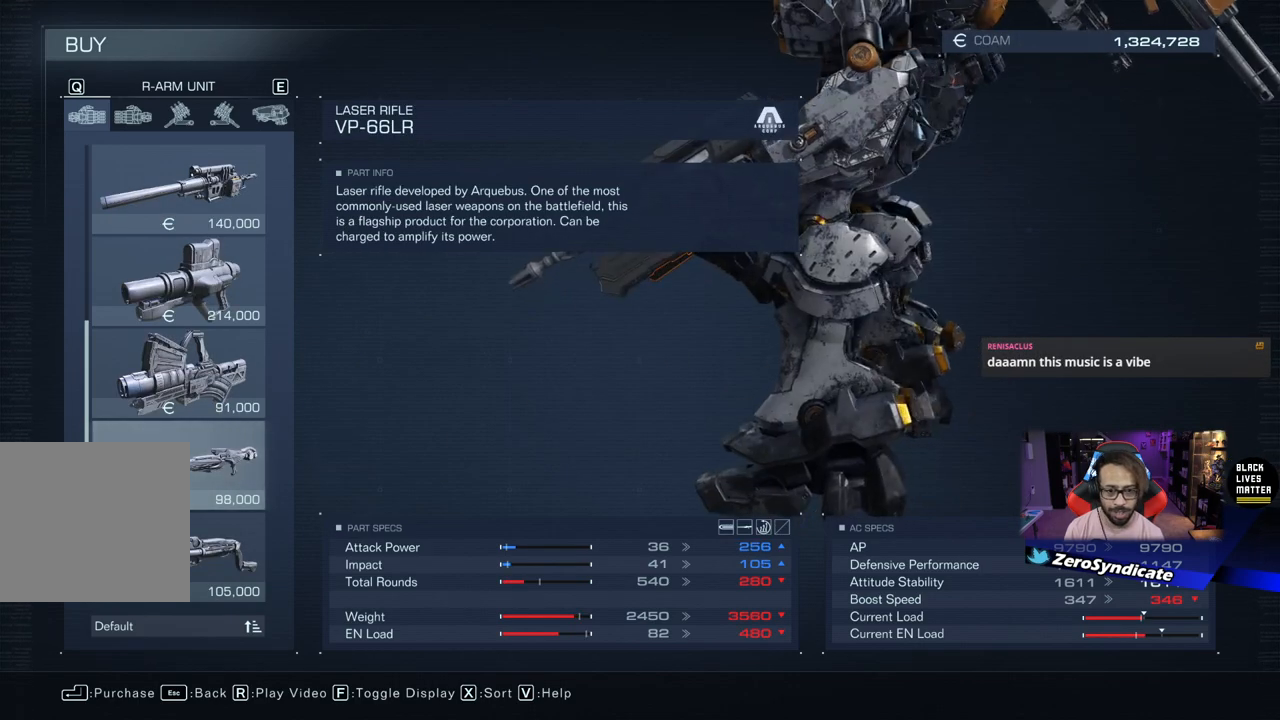
{"buttons": [], "left_stick": "center", "right_stick": "center", "events": [[183, "DPAD_DOWN", "down"], [333, "DPAD_DOWN", "up"]]}
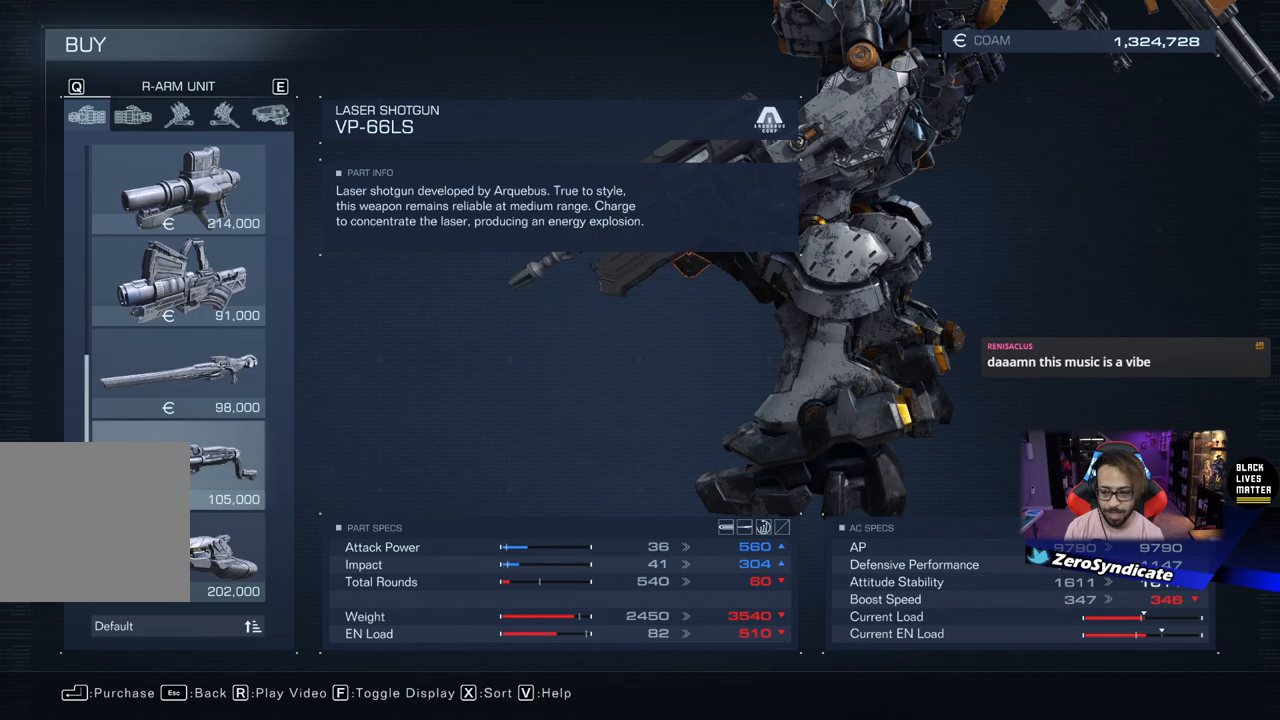
{"buttons": [], "left_stick": "center", "right_stick": "center", "events": []}
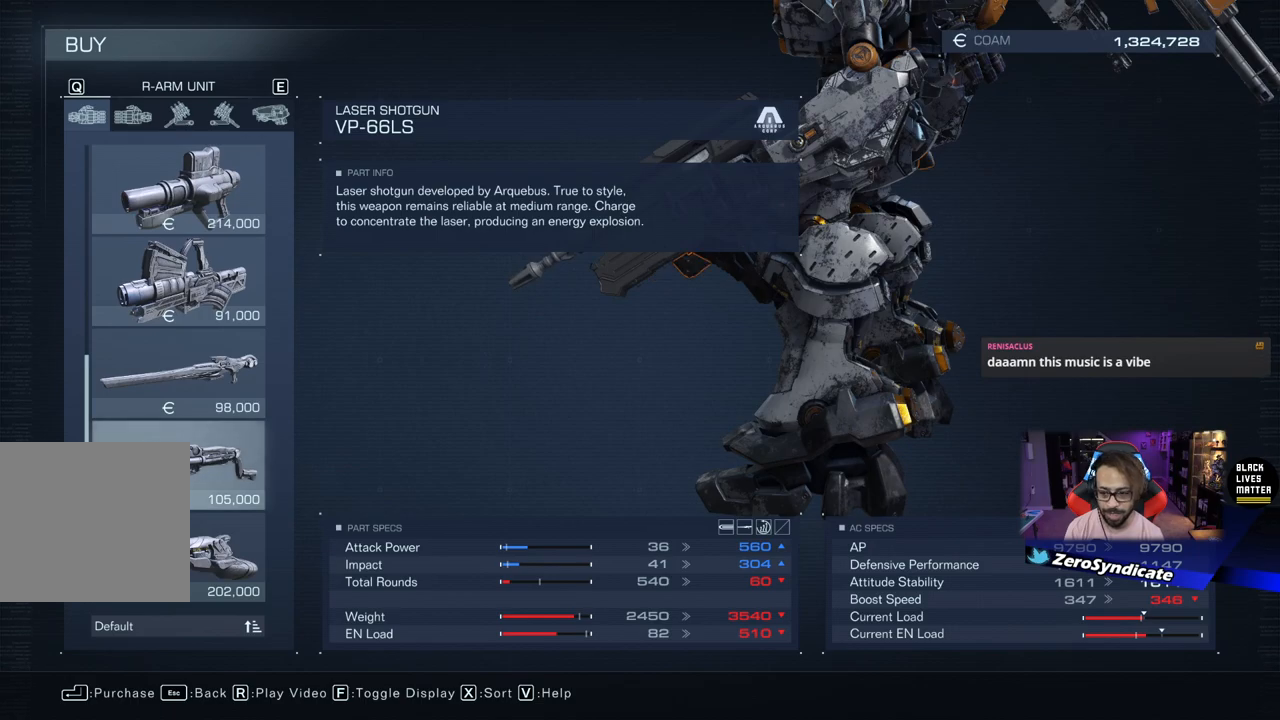
{"buttons": [], "left_stick": "center", "right_stick": "center", "events": []}
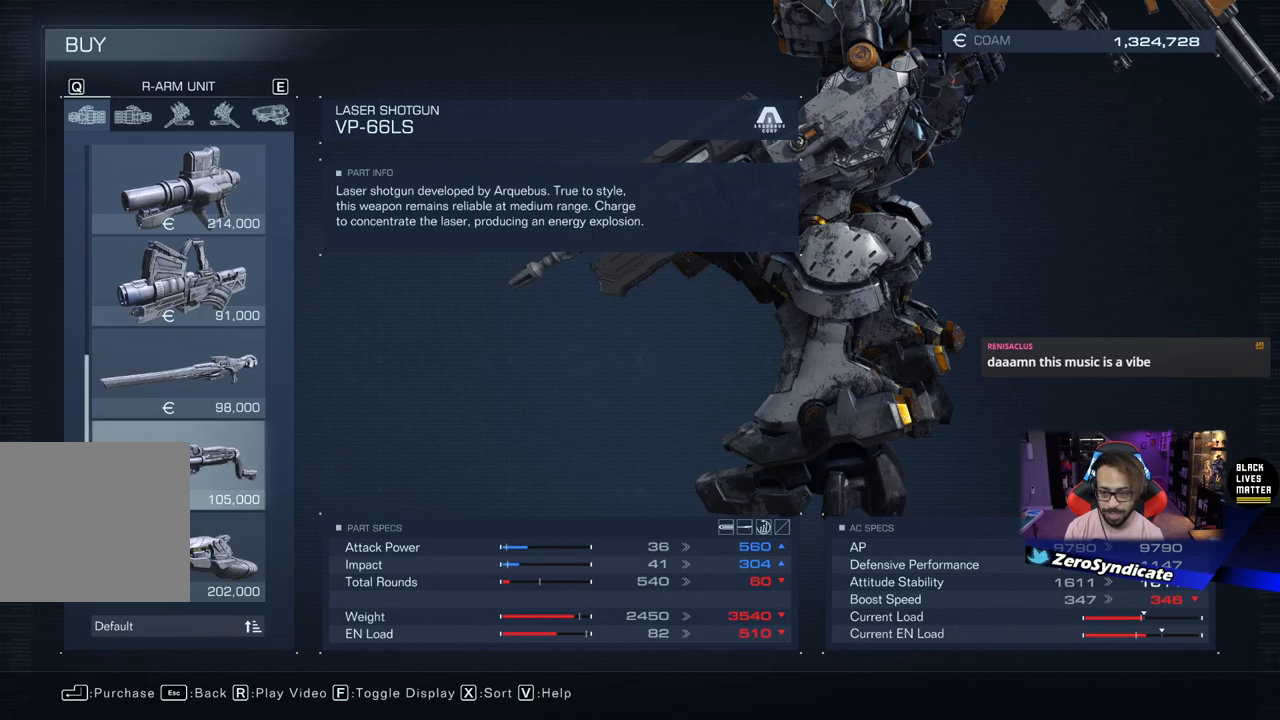
{"buttons": [], "left_stick": "center", "right_stick": "right", "events": [[67, "right_stick", "right"]]}
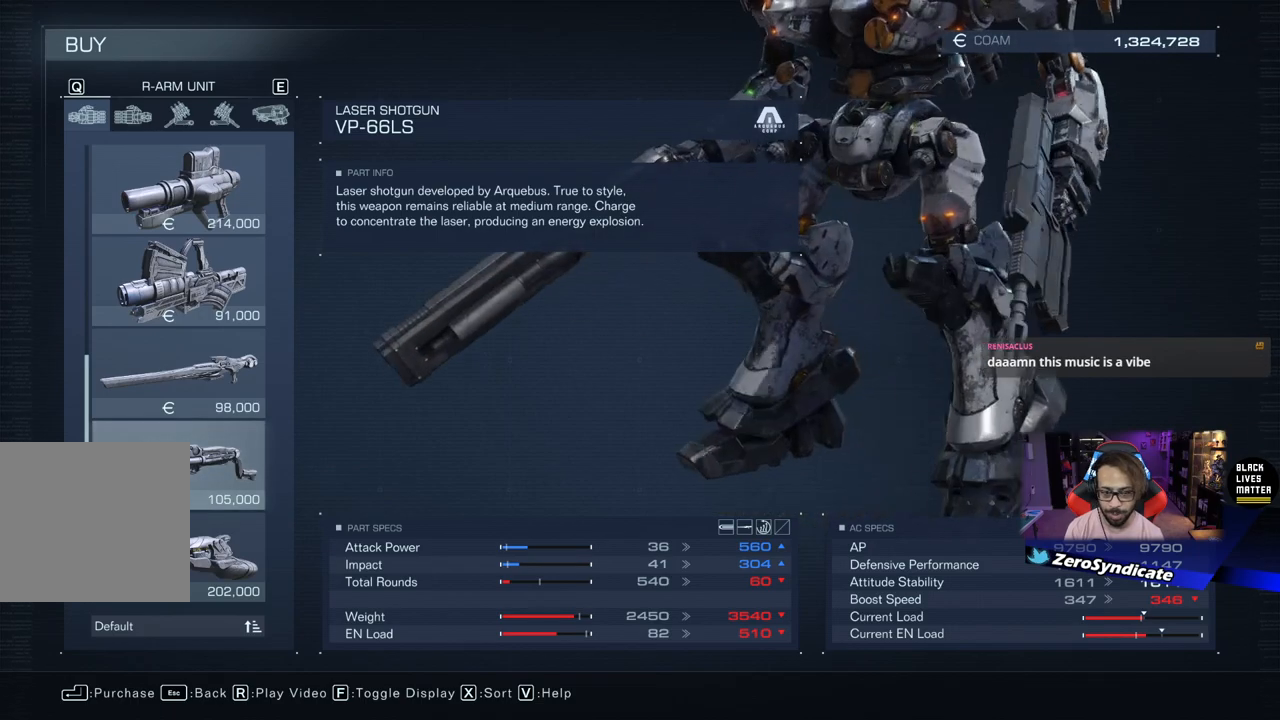
{"buttons": [], "left_stick": "center", "right_stick": "right", "events": []}
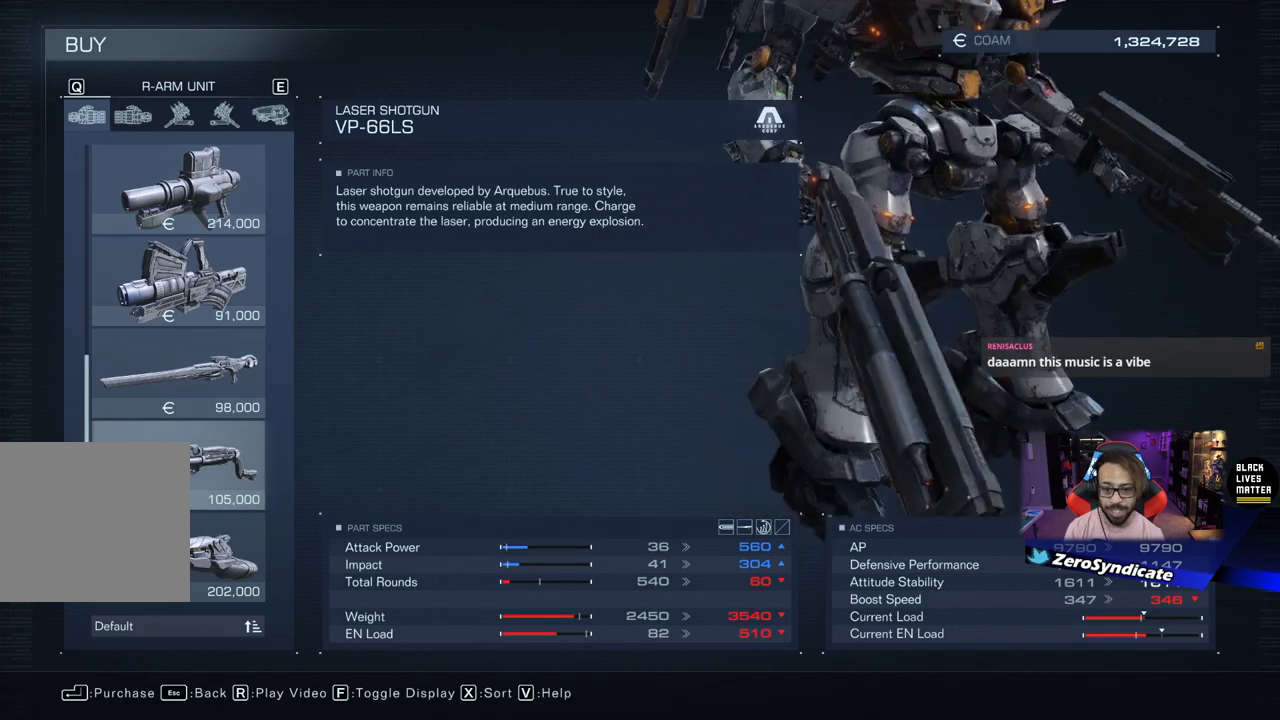
{"buttons": [], "left_stick": "center", "right_stick": "center", "events": [[500, "right_stick", "center"]]}
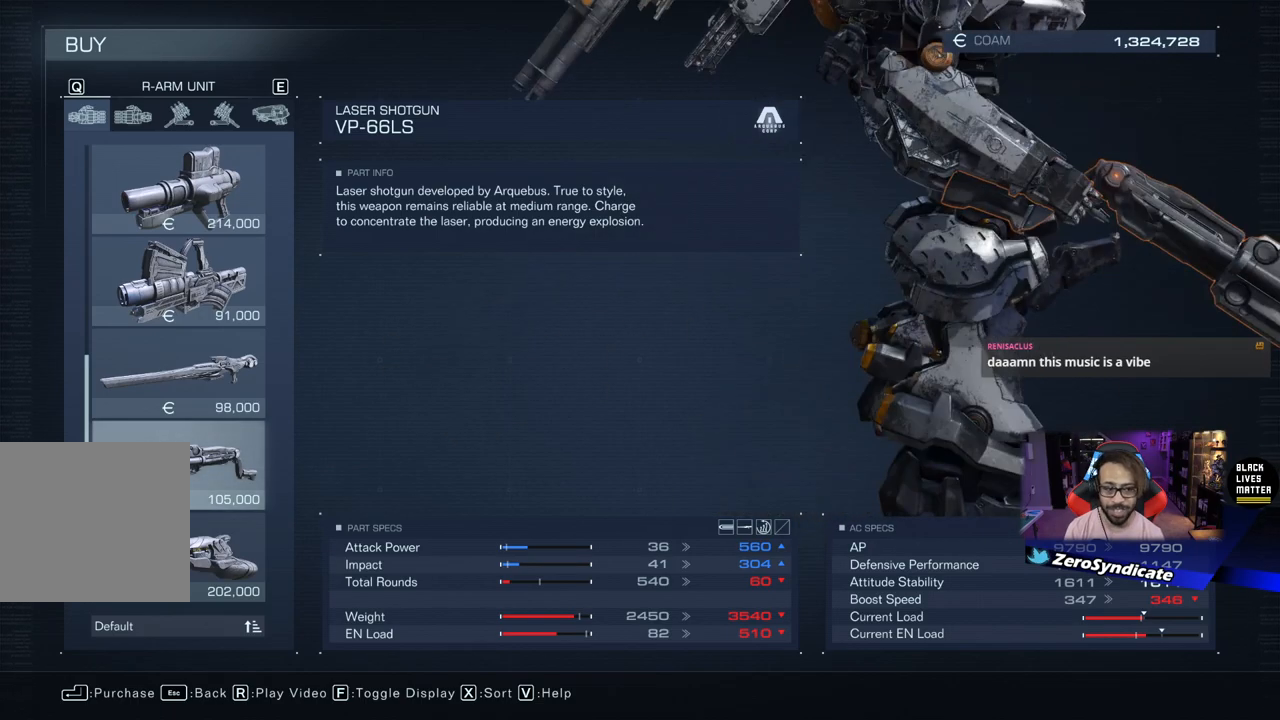
{"buttons": [], "left_stick": "center", "right_stick": "up-left", "events": [[250, "right_stick", "left"], [433, "right_stick", "up-left"]]}
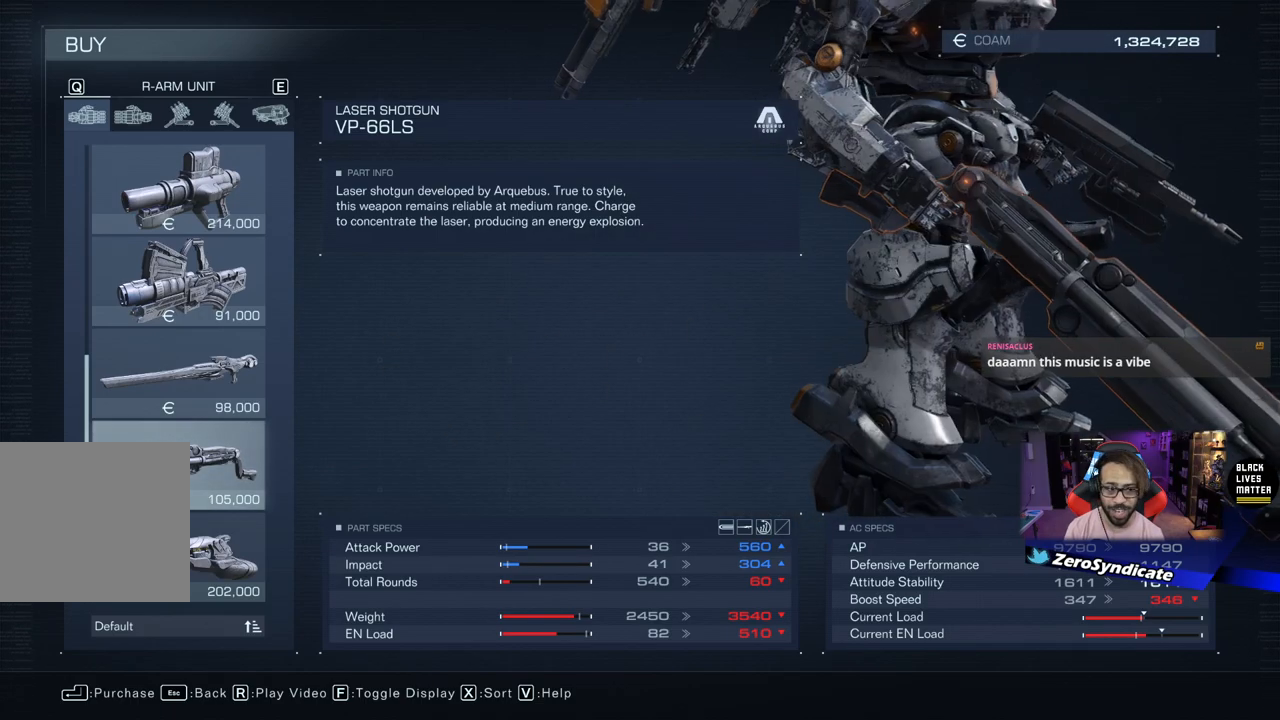
{"buttons": [], "left_stick": "center", "right_stick": "center", "events": [[217, "right_stick", "center"]]}
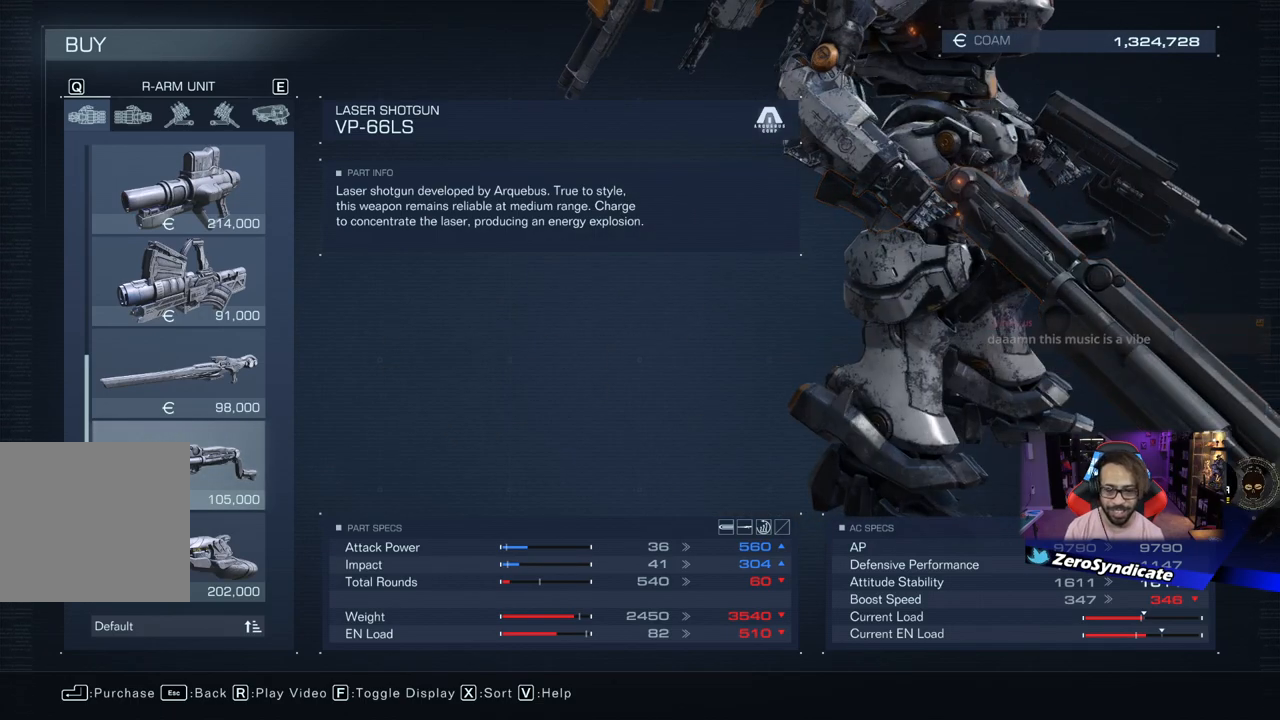
{"buttons": [], "left_stick": "center", "right_stick": "center", "events": []}
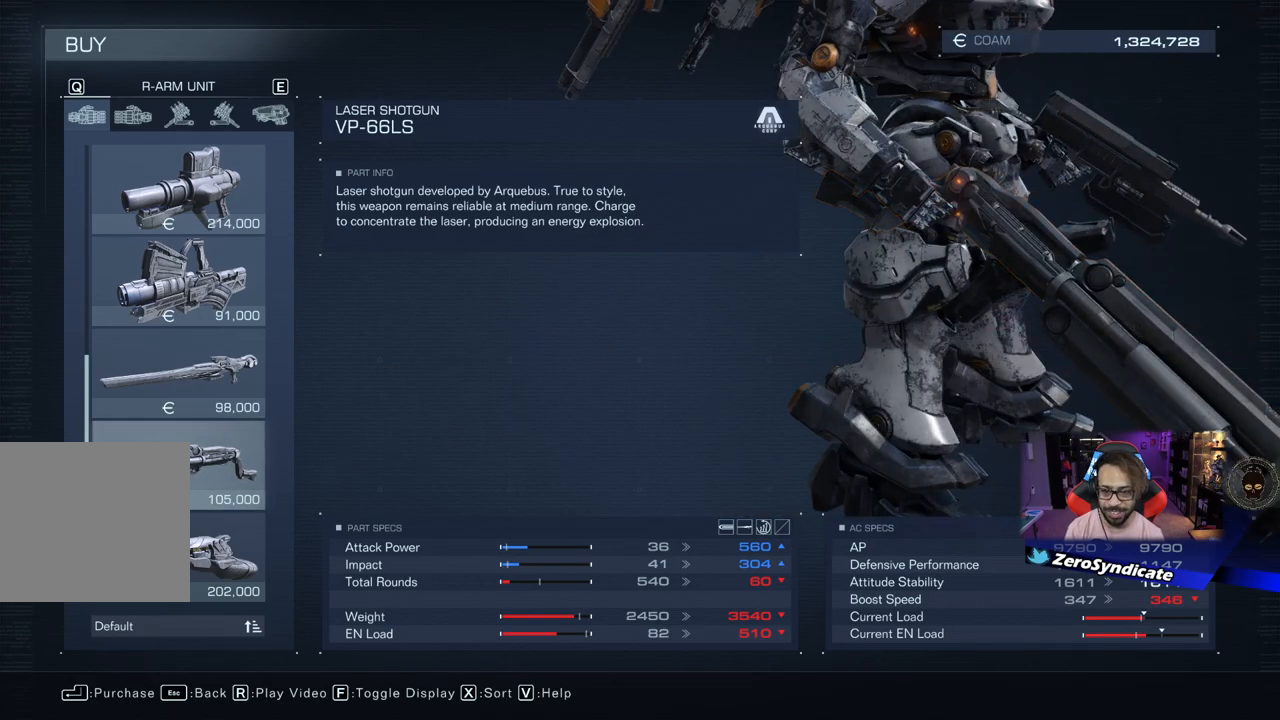
{"buttons": [], "left_stick": "center", "right_stick": "center", "events": []}
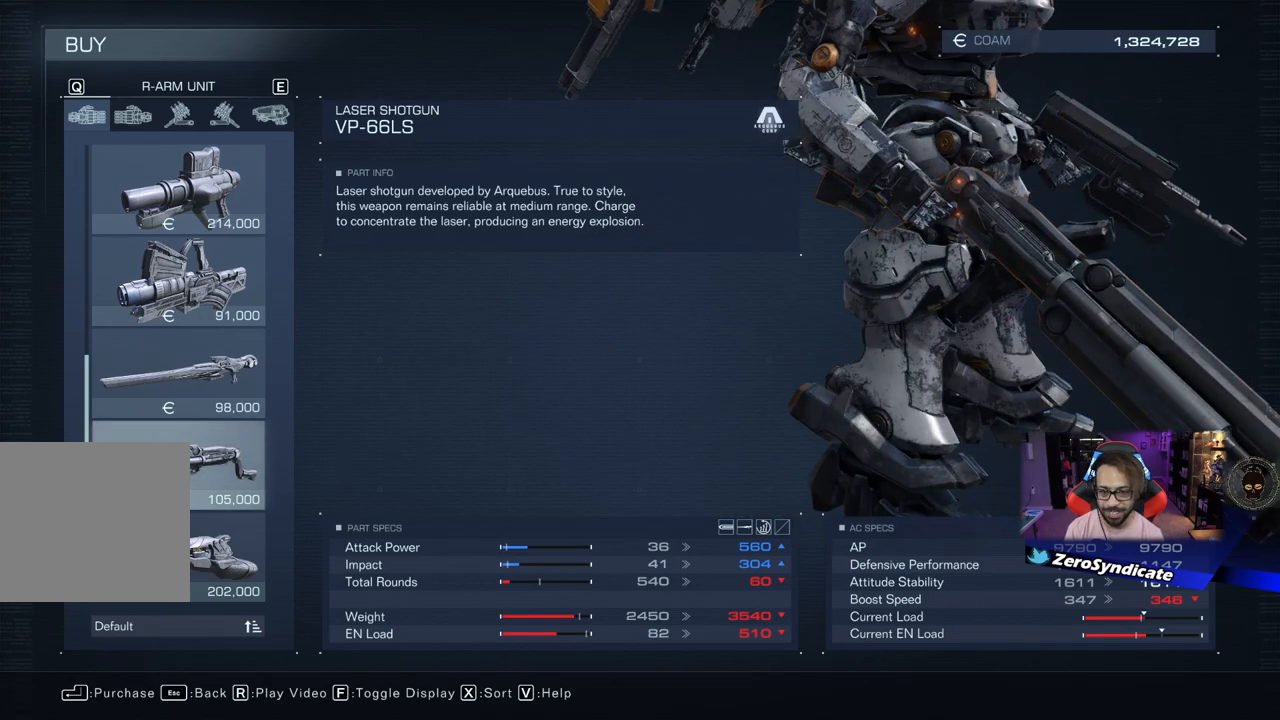
{"buttons": [], "left_stick": "center", "right_stick": "center", "events": []}
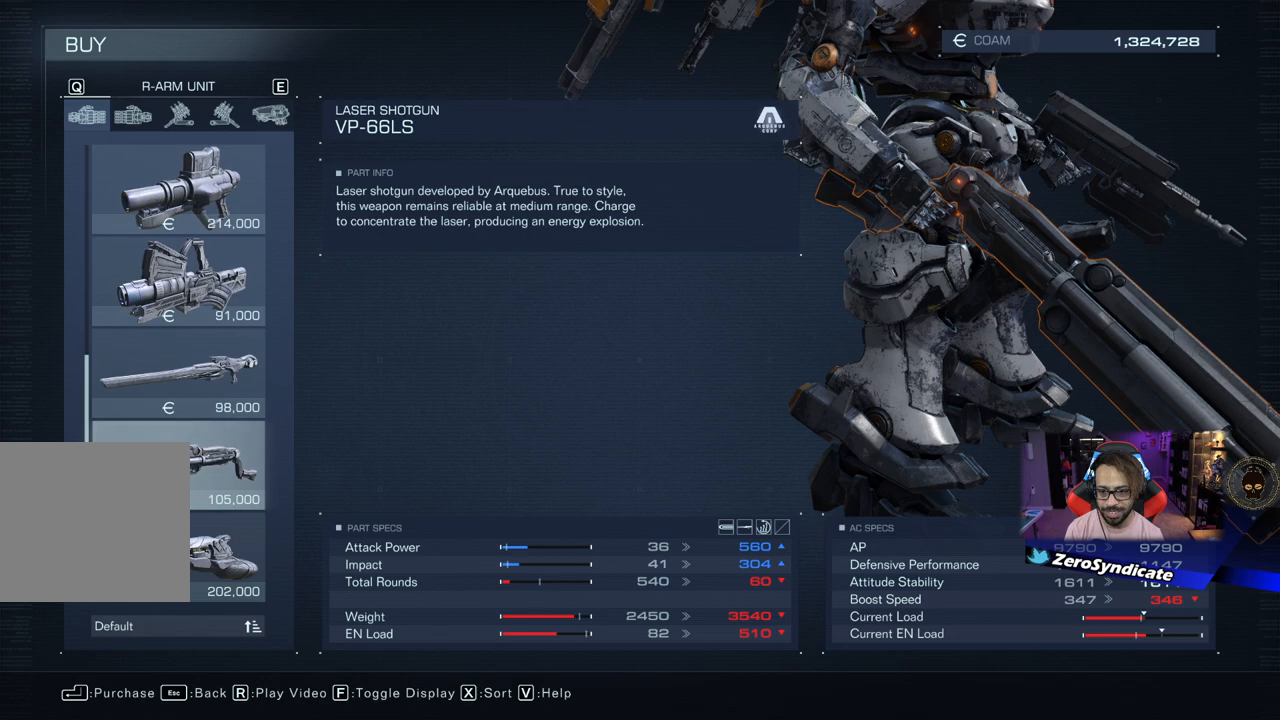
{"buttons": [], "left_stick": "center", "right_stick": "center", "events": []}
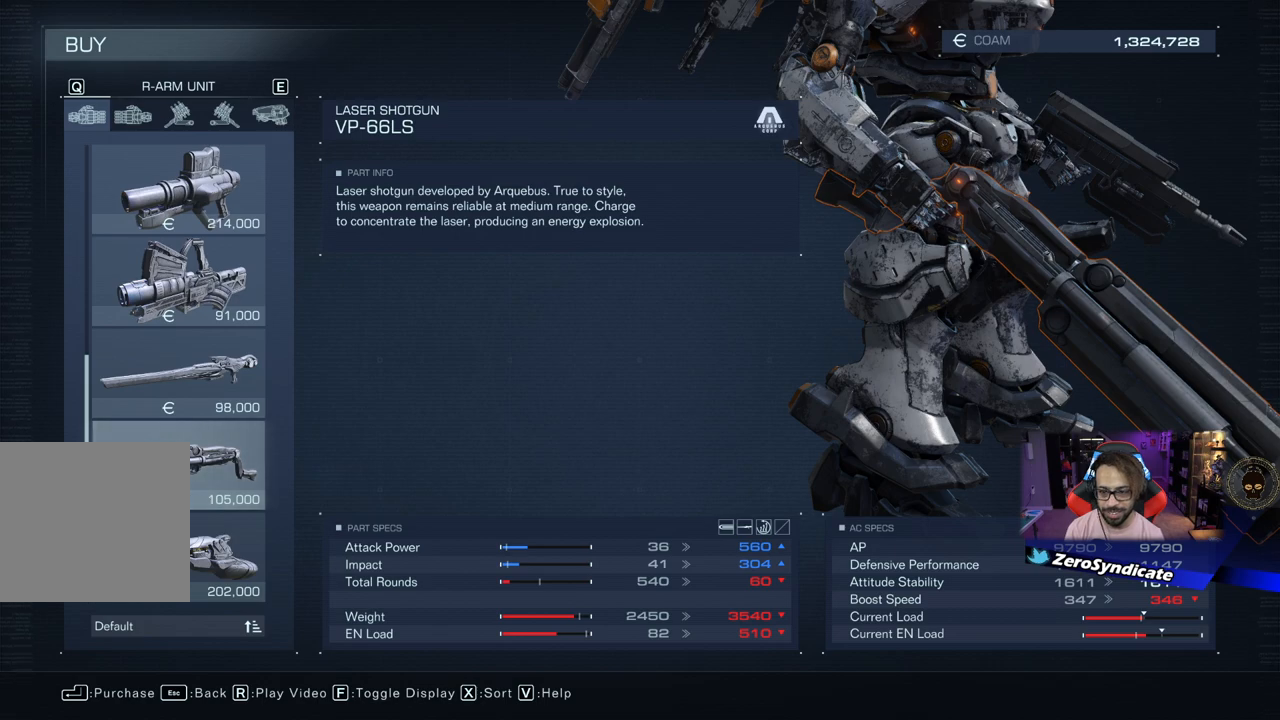
{"buttons": [], "left_stick": "center", "right_stick": "center", "events": []}
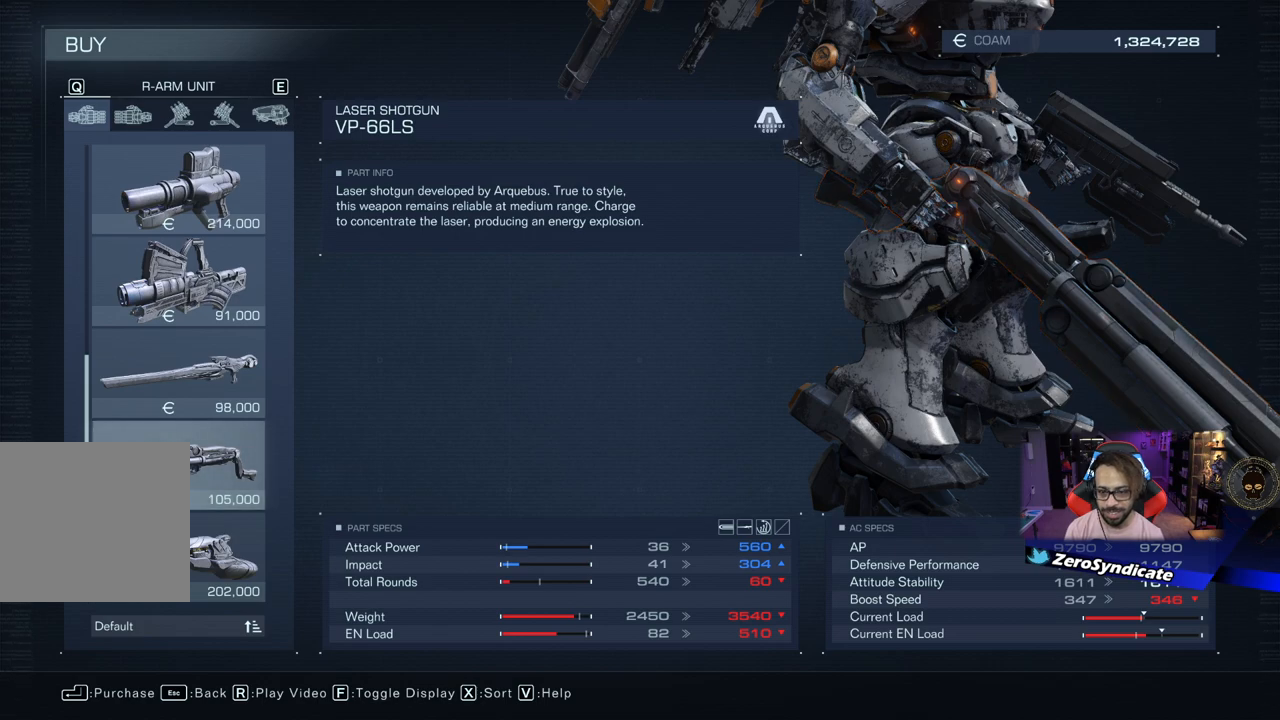
{"buttons": [], "left_stick": "center", "right_stick": "center", "events": []}
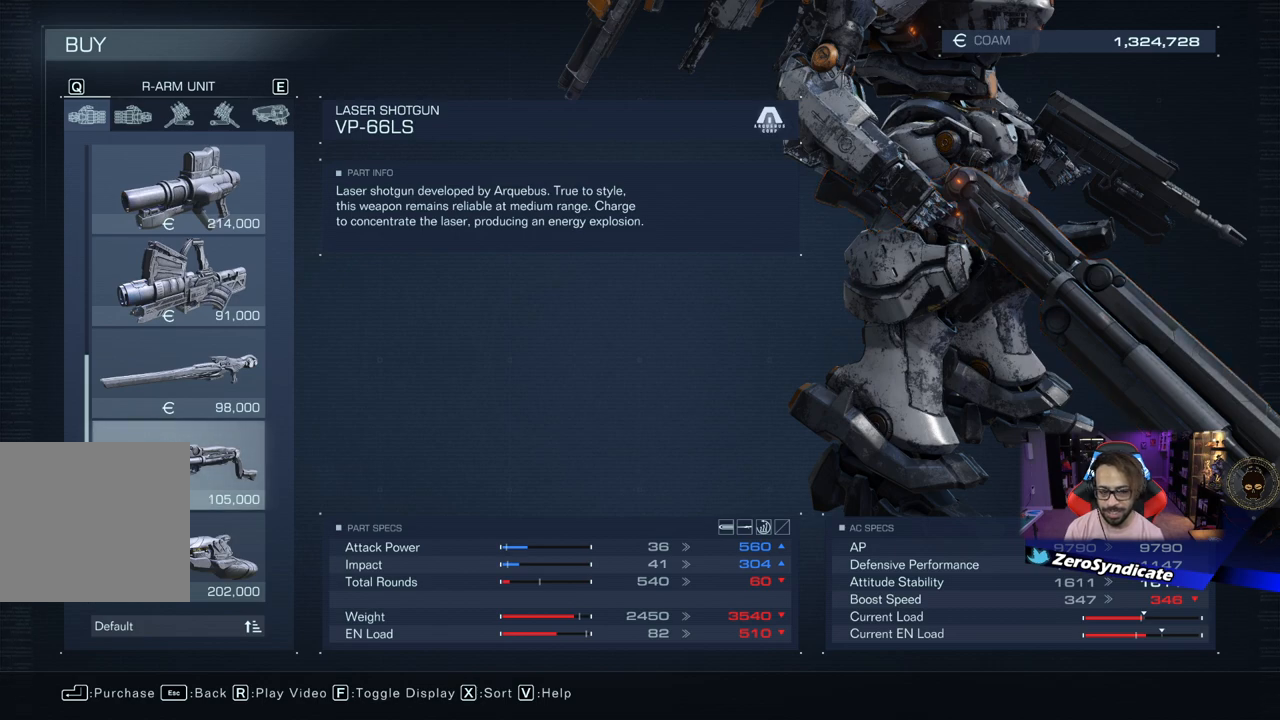
{"buttons": [], "left_stick": "center", "right_stick": "center", "events": []}
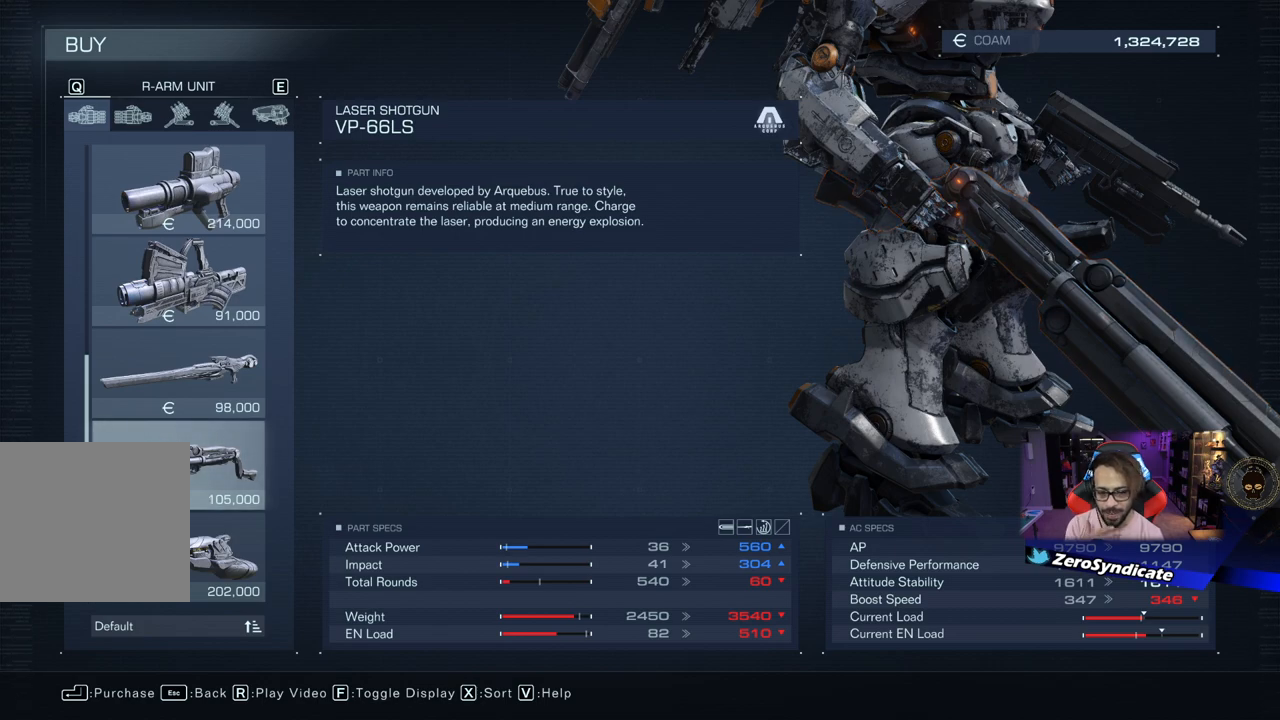
{"buttons": [], "left_stick": "center", "right_stick": "center", "events": []}
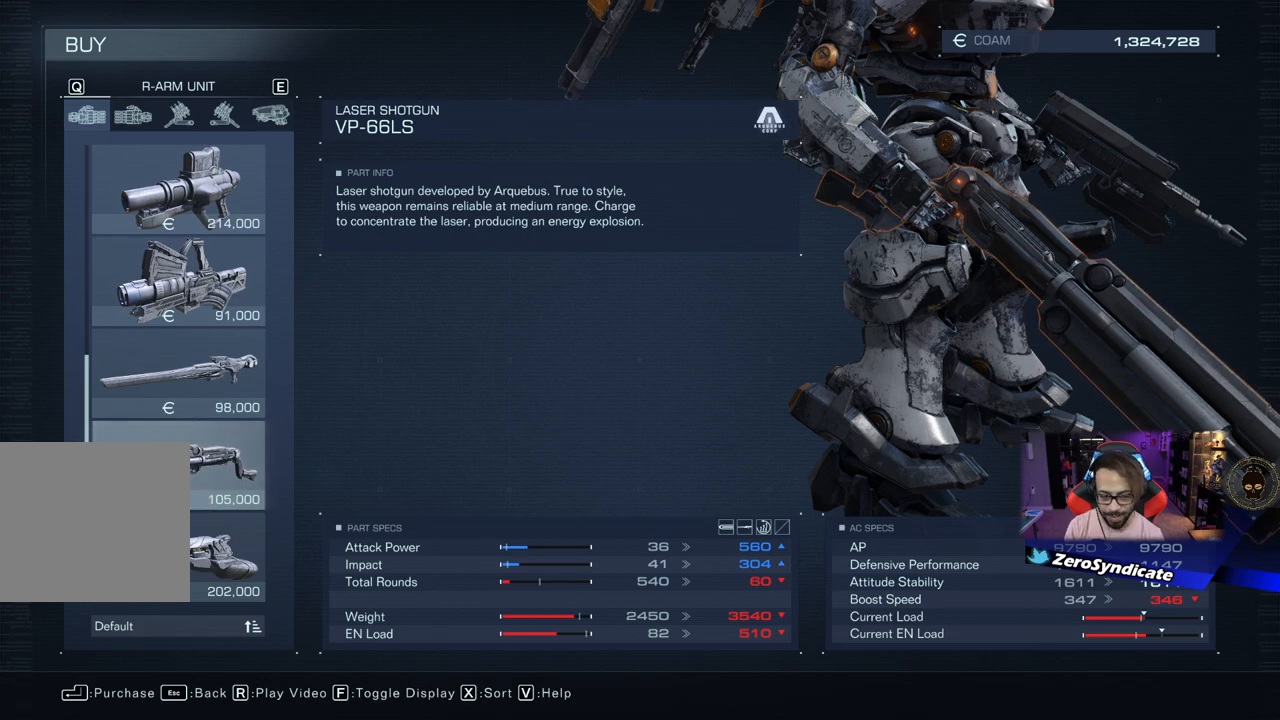
{"buttons": [], "left_stick": "center", "right_stick": "left", "events": [[33, "right_stick", "left"]]}
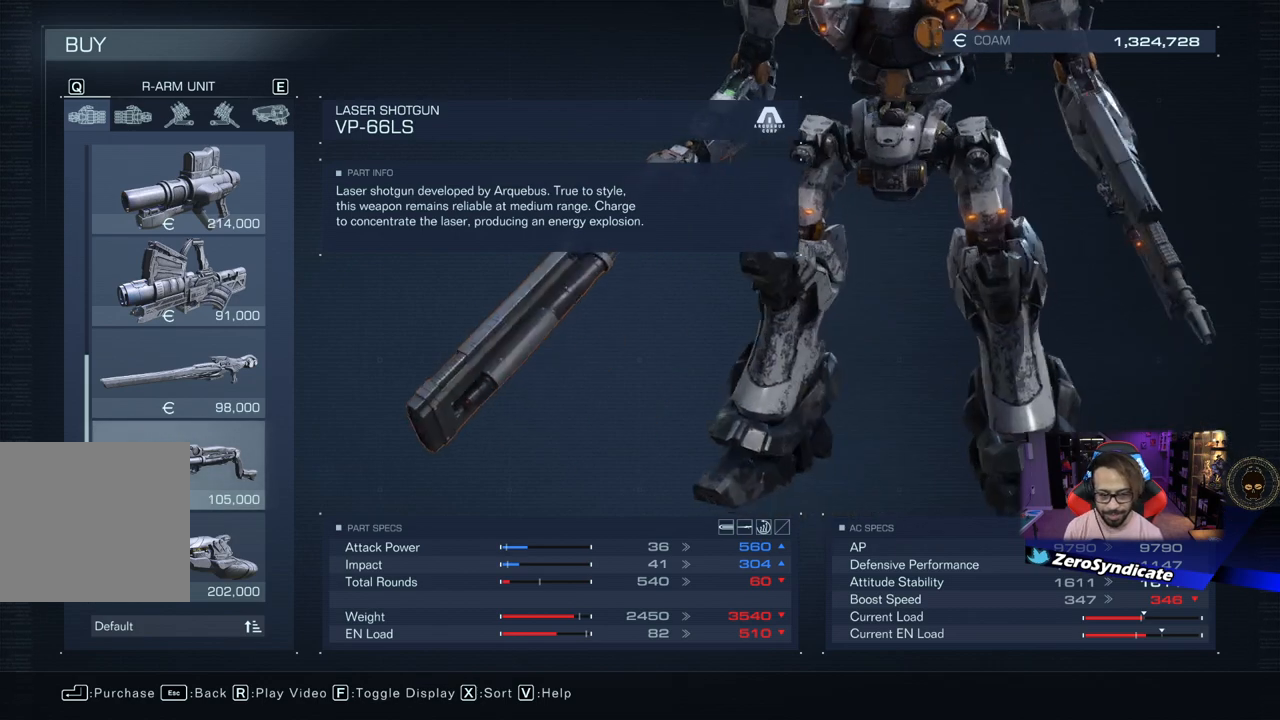
{"buttons": [], "left_stick": "center", "right_stick": "center", "events": [[267, "right_stick", "center"]]}
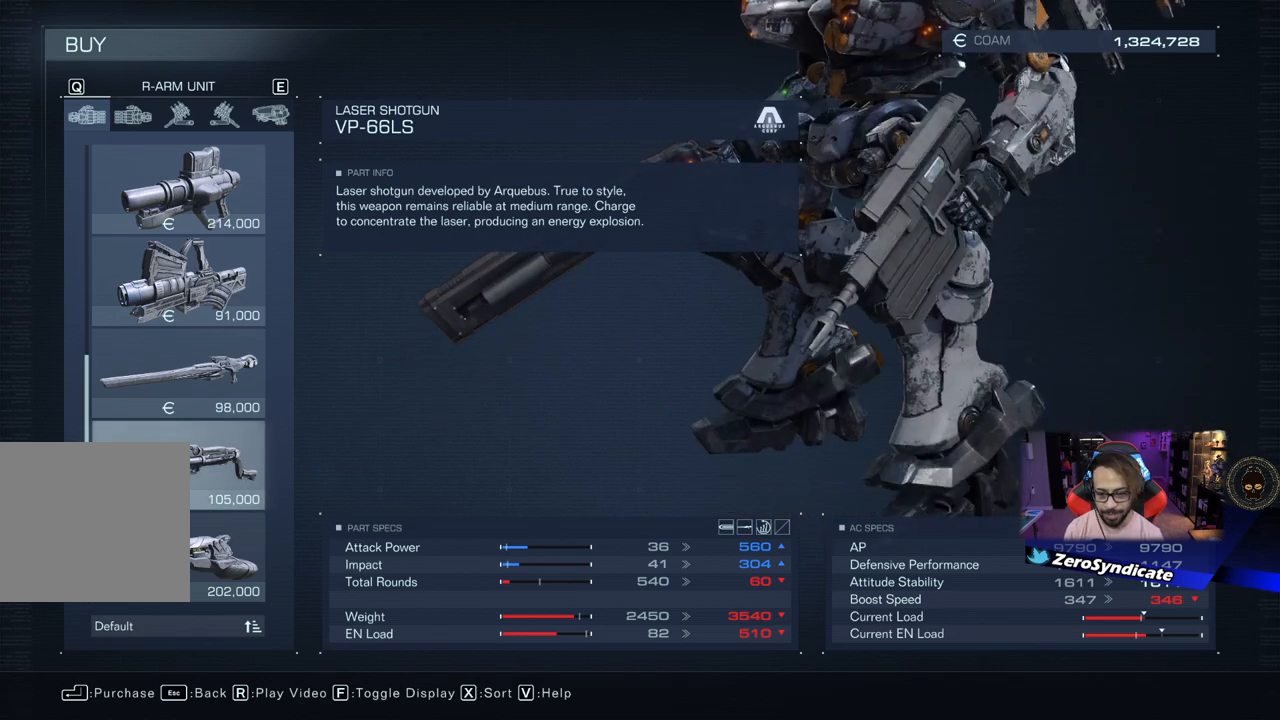
{"buttons": [], "left_stick": "center", "right_stick": "center", "events": []}
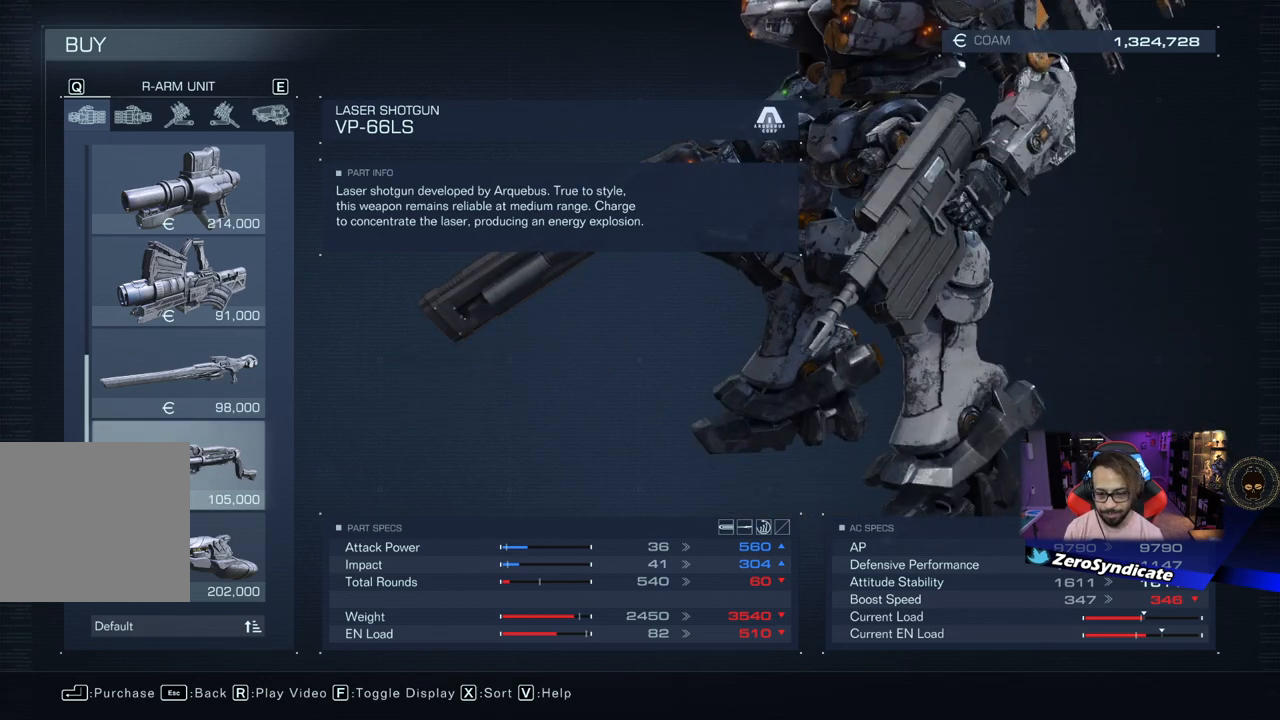
{"buttons": [], "left_stick": "center", "right_stick": "center", "events": []}